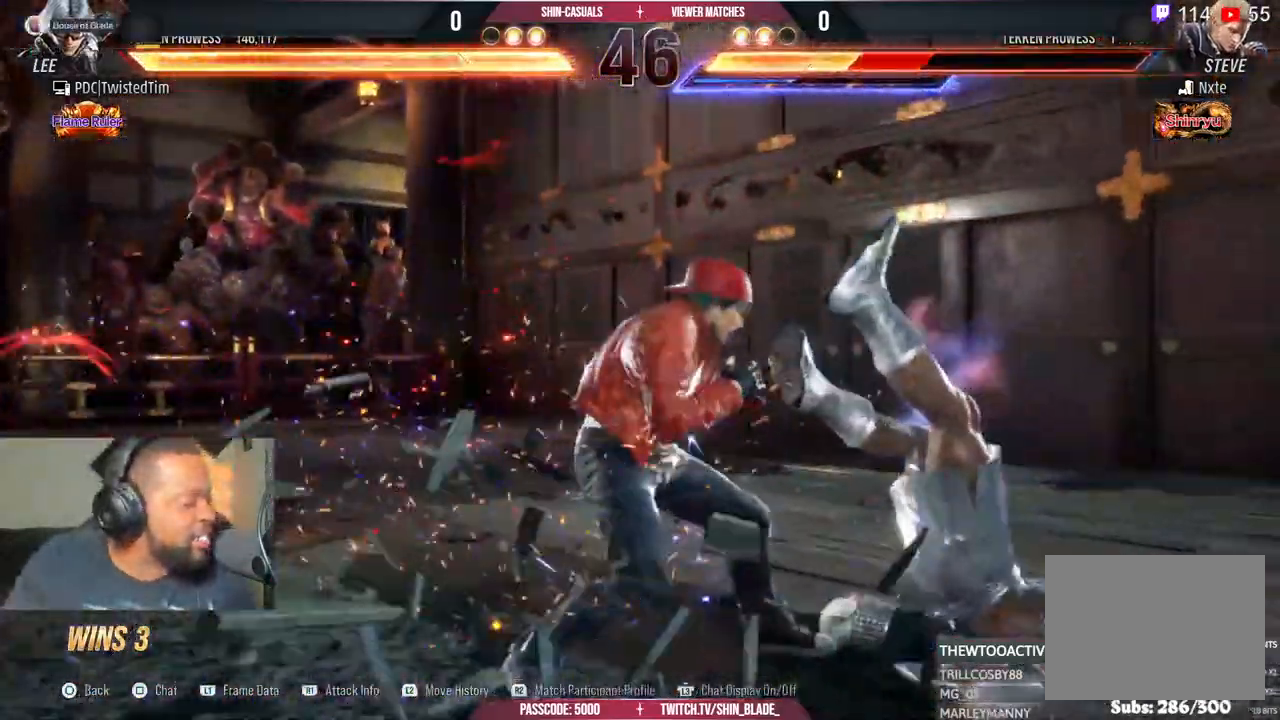
Gameplay with a controller (PlayStation layout); each line is a JSON object with the inputs held at the frame after it. "events" lists button and stick changes between this image and that frame as [ms after this image, input, new state], when the widget could be followed in between. Not read: L3 R3 other_buttons.
{"buttons": [], "left_stick": "center", "right_stick": "center"}
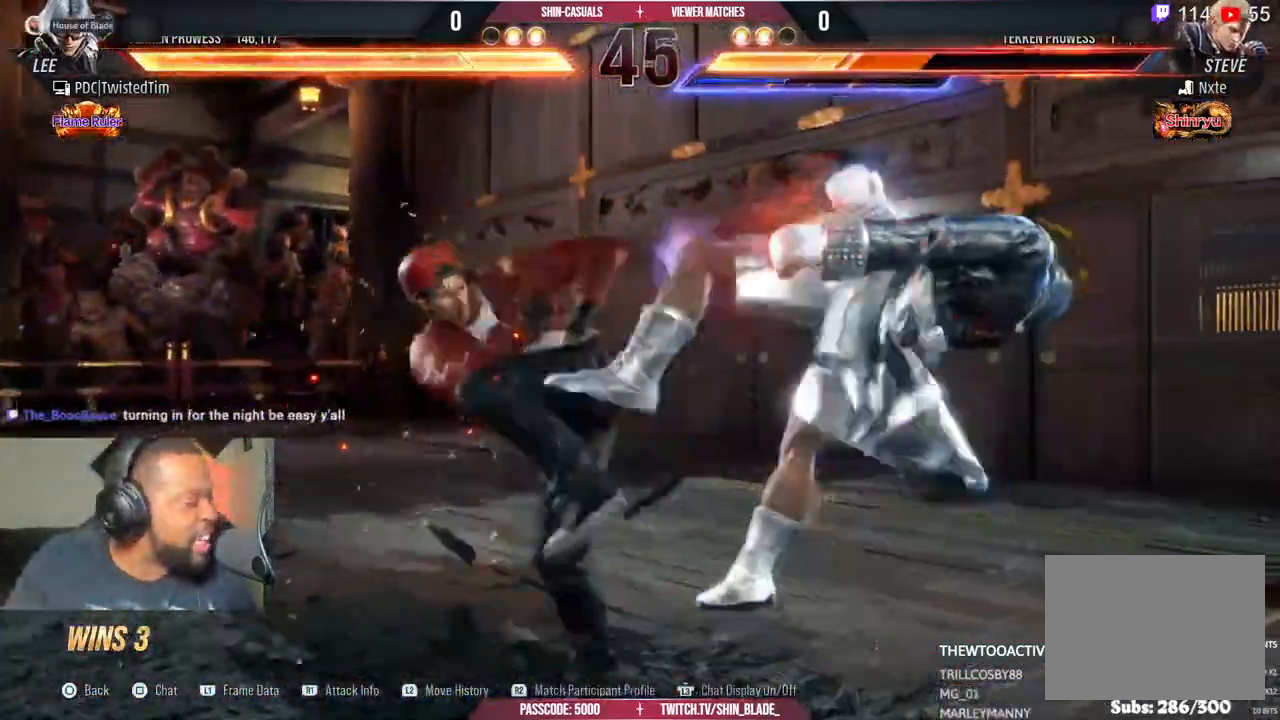
{"buttons": [], "left_stick": "center", "right_stick": "center", "events": []}
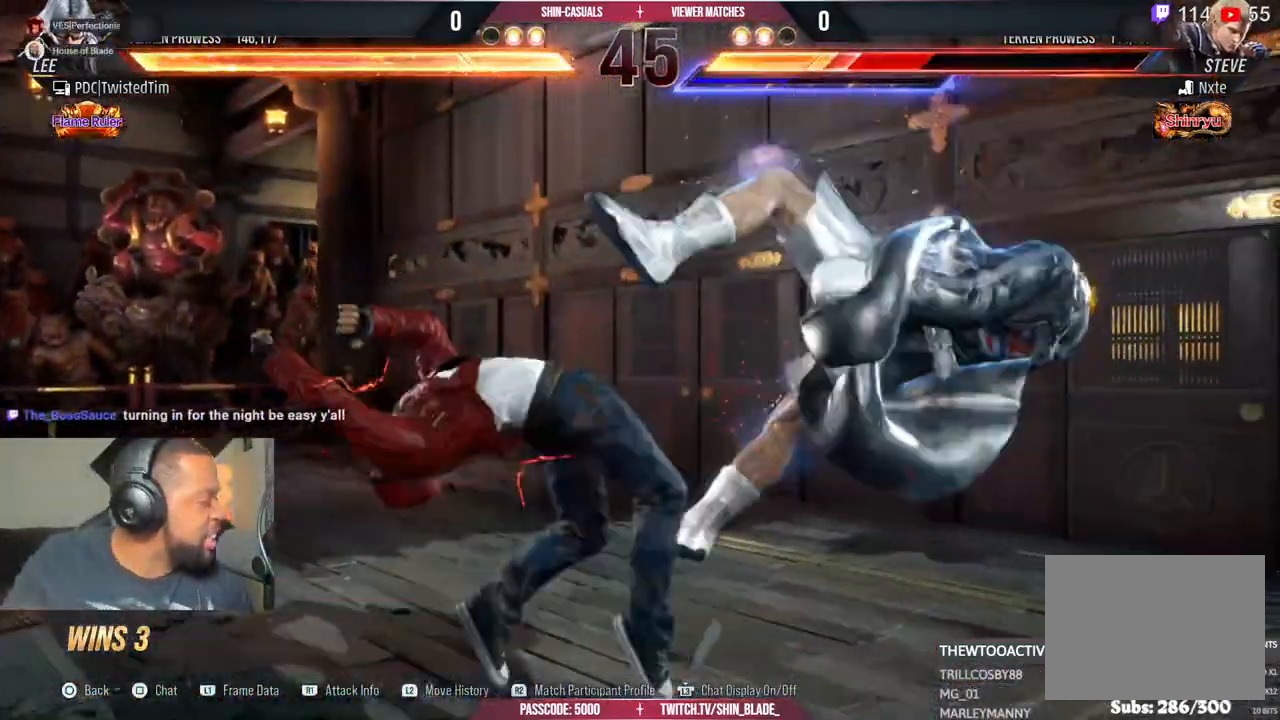
{"buttons": [], "left_stick": "center", "right_stick": "center", "events": []}
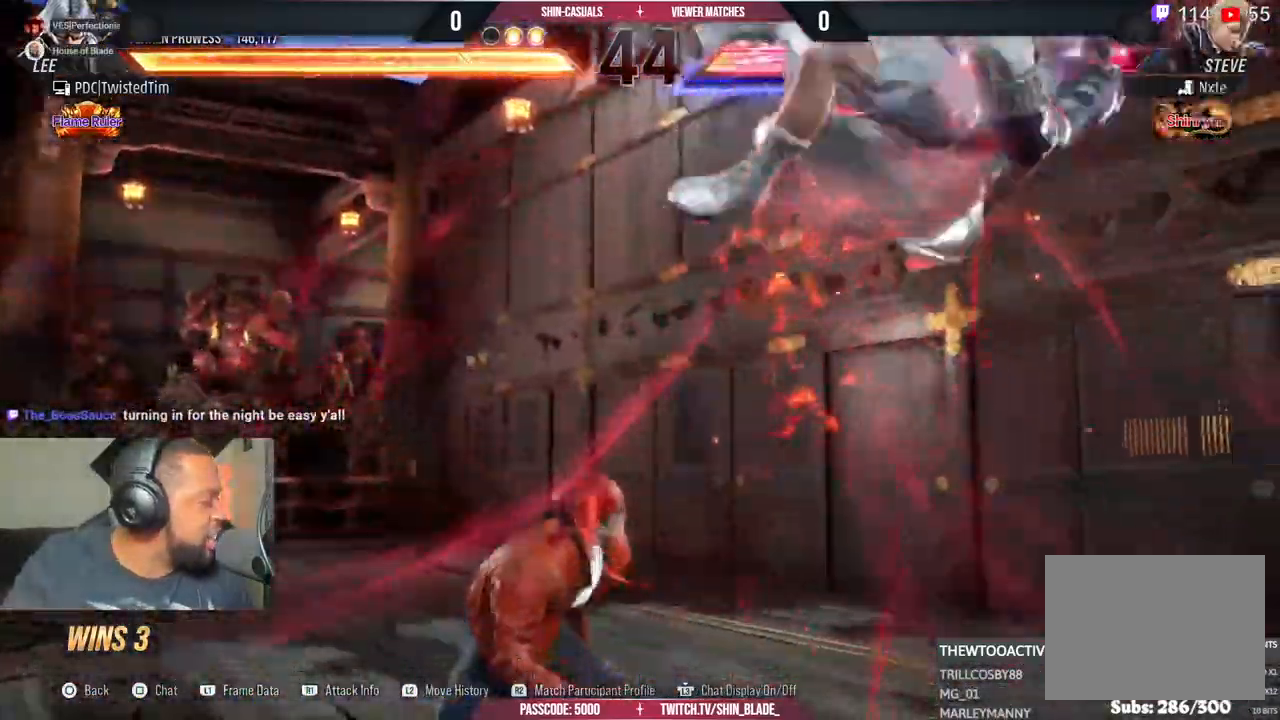
{"buttons": [], "left_stick": "center", "right_stick": "center", "events": []}
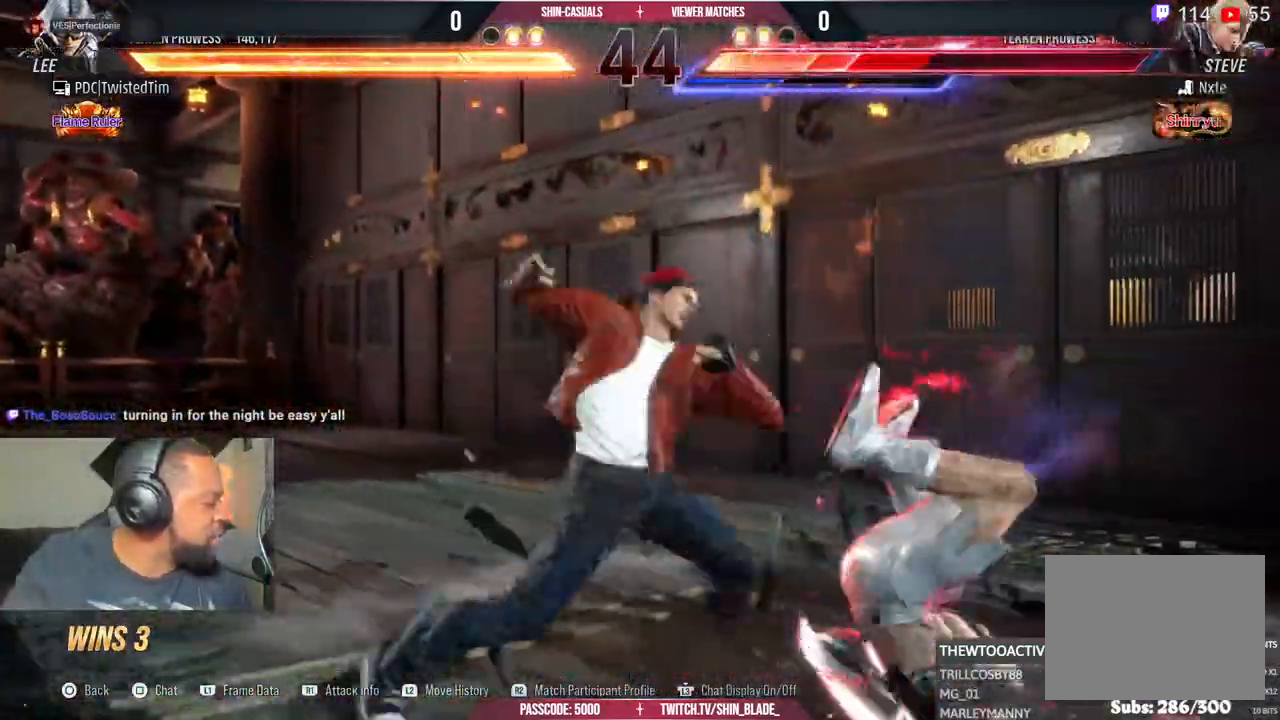
{"buttons": [], "left_stick": "center", "right_stick": "center", "events": []}
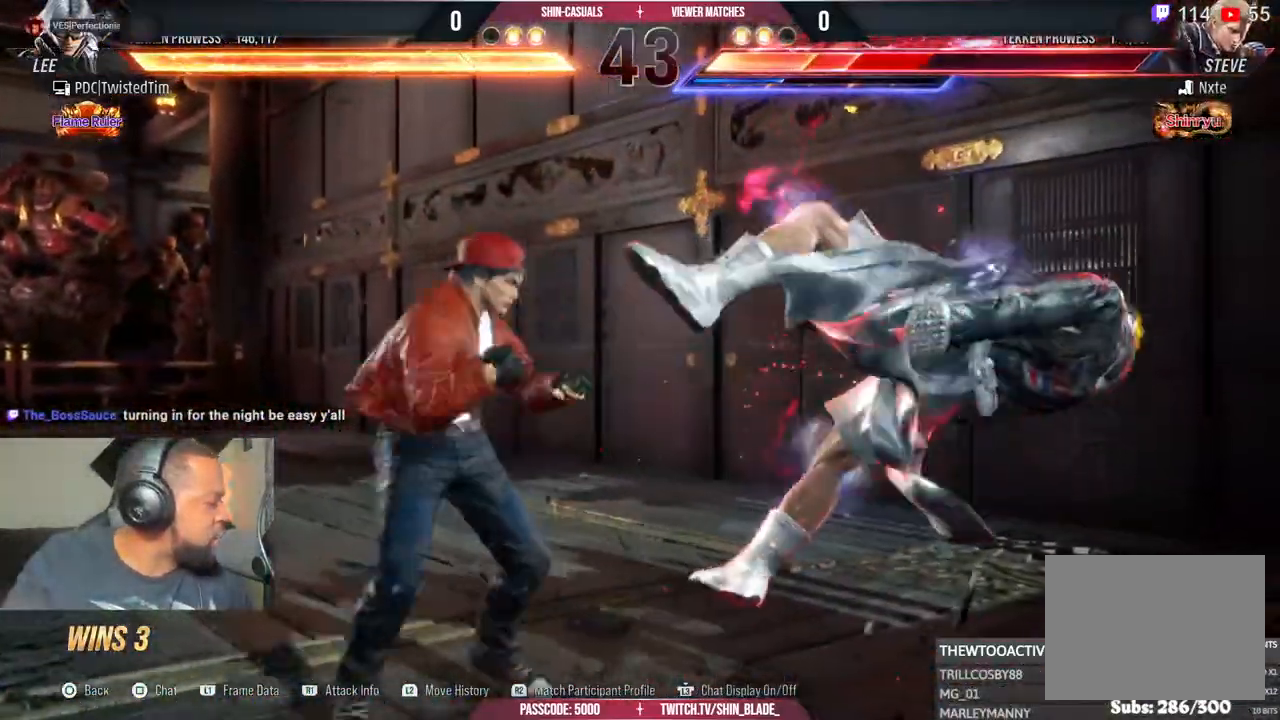
{"buttons": [], "left_stick": "center", "right_stick": "center", "events": []}
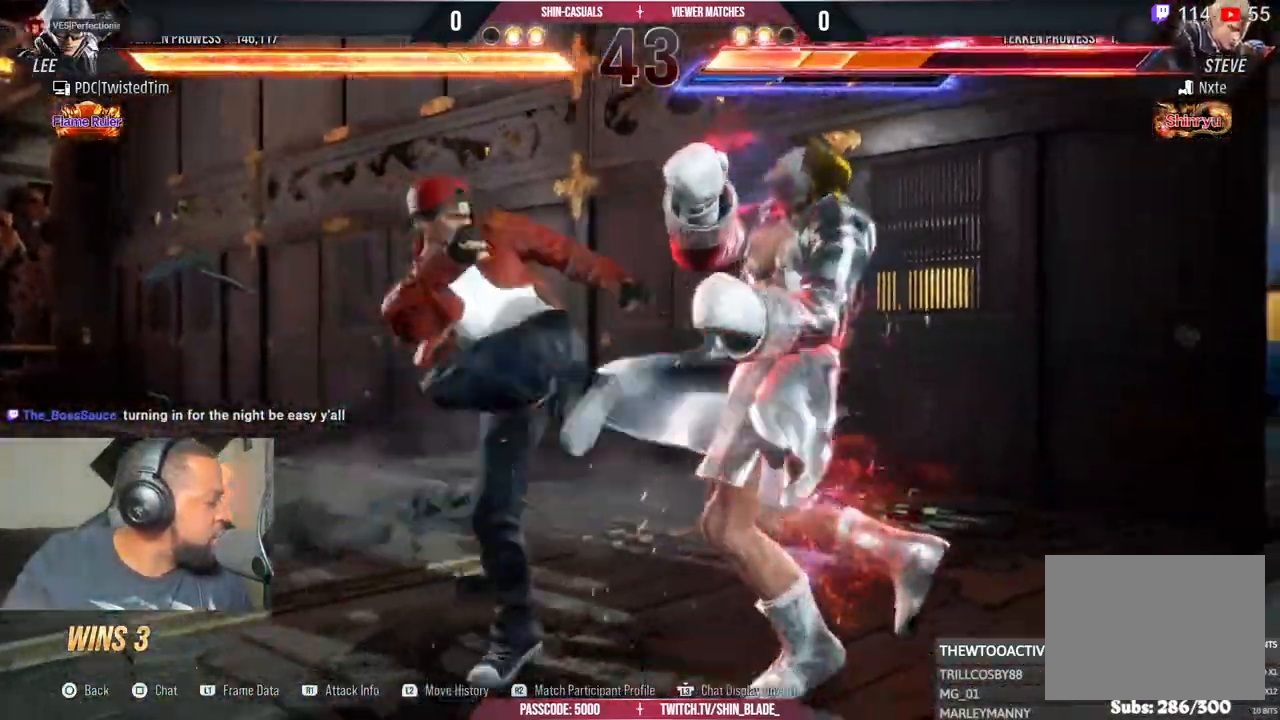
{"buttons": ["R1"], "left_stick": "center", "right_stick": "center", "events": [[267, "R1", "down"]]}
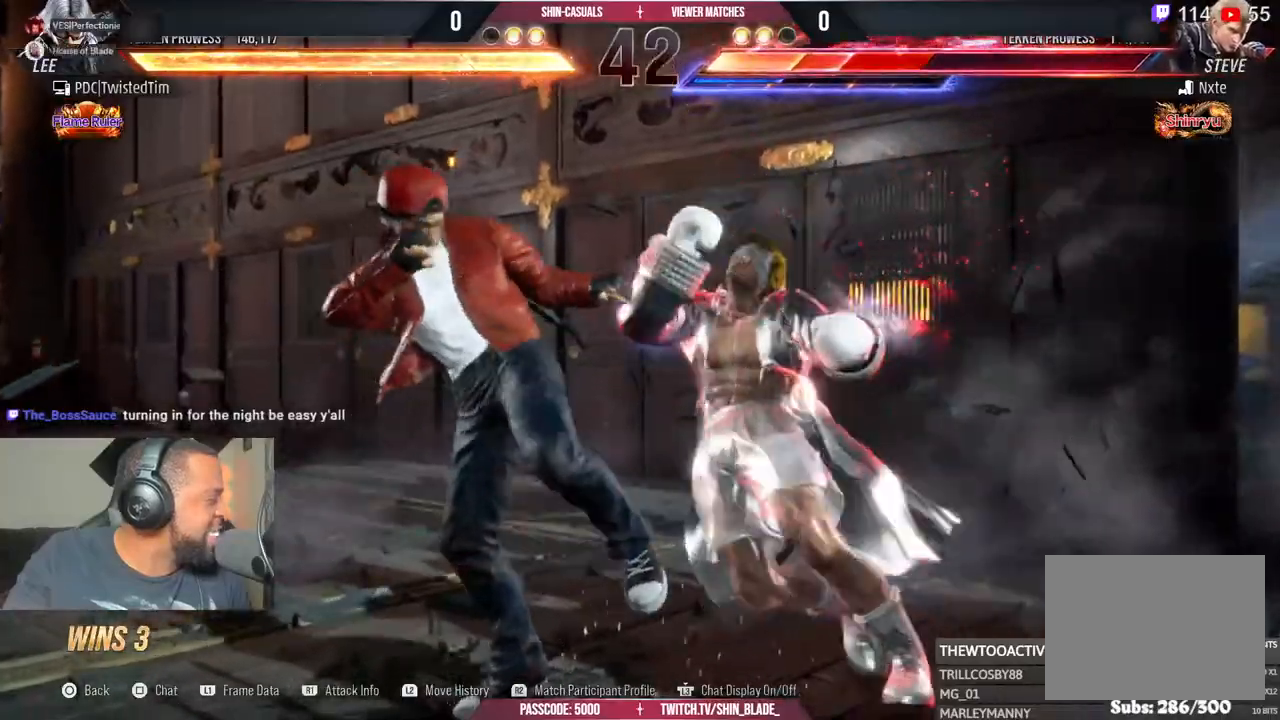
{"buttons": [], "left_stick": "center", "right_stick": "center", "events": [[200, "R1", "up"]]}